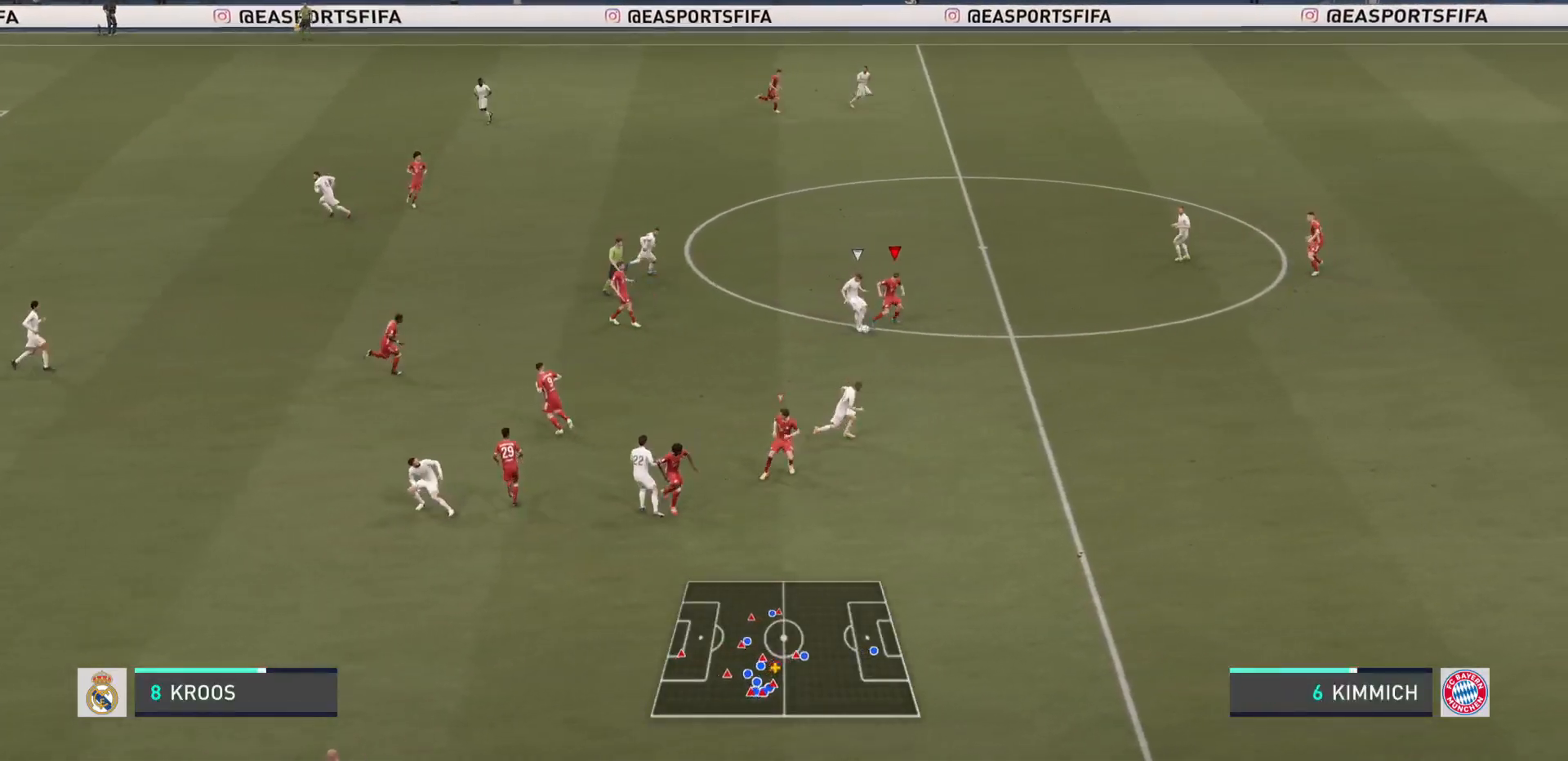
Gameplay with a controller (PlayStation layout); each line is a JSON object with the inputs held at the frame after it. "events" lists button and stick changes between this image and that frame as [ms after this image, input, new state], when the widget could be followed in between. Not read: L3 R3.
{"buttons": ["R2"], "left_stick": "up-right", "right_stick": "center", "events": [[100, "R2", "down"], [117, "left_stick", "down"], [484, "left_stick", "up-right"]]}
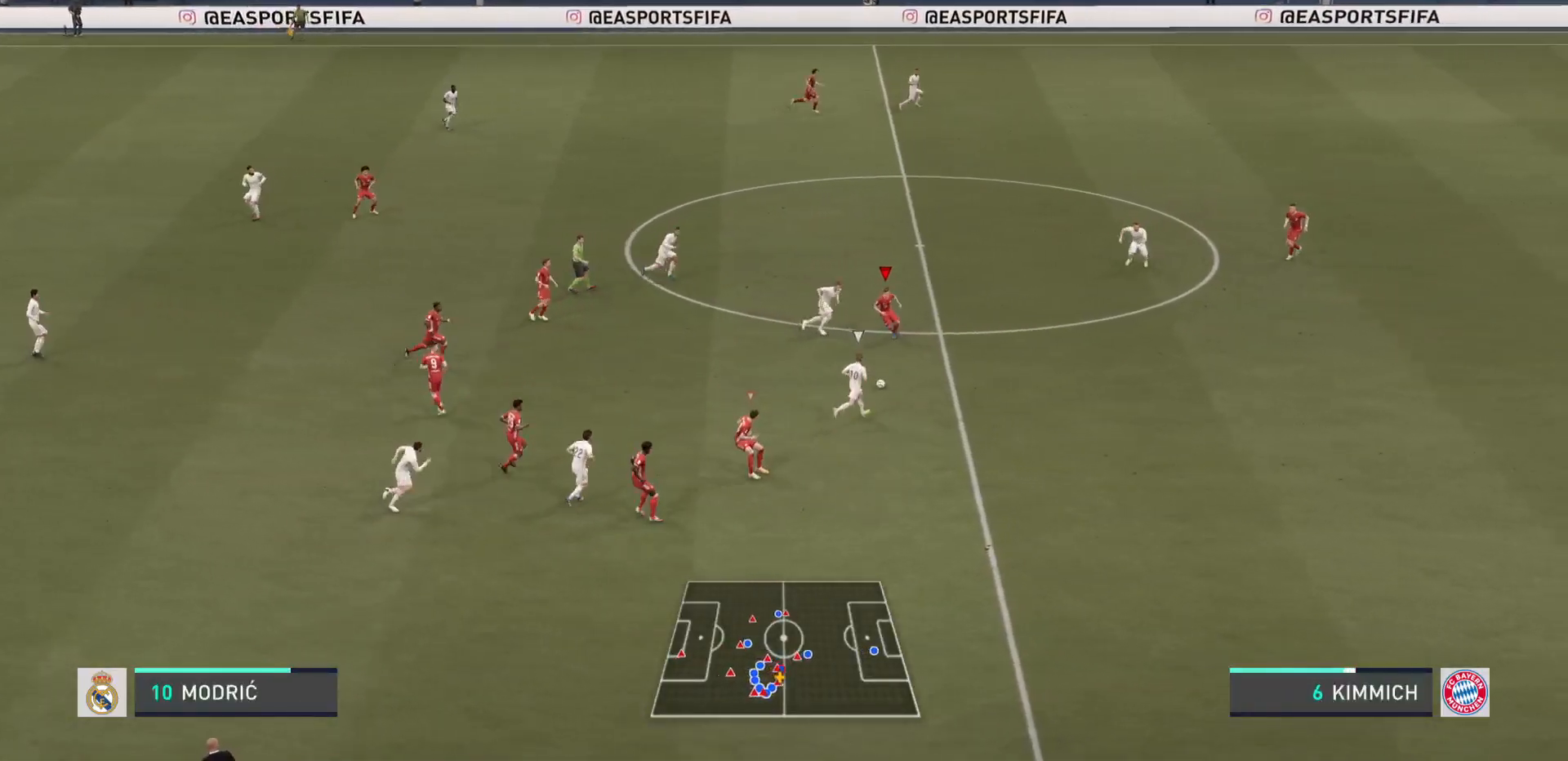
{"buttons": ["R2"], "left_stick": "right", "right_stick": "center", "events": [[50, "left_stick", "down-right"], [151, "left_stick", "down"], [217, "R2", "up"], [334, "R2", "down"], [351, "left_stick", "down-right"], [484, "left_stick", "right"]]}
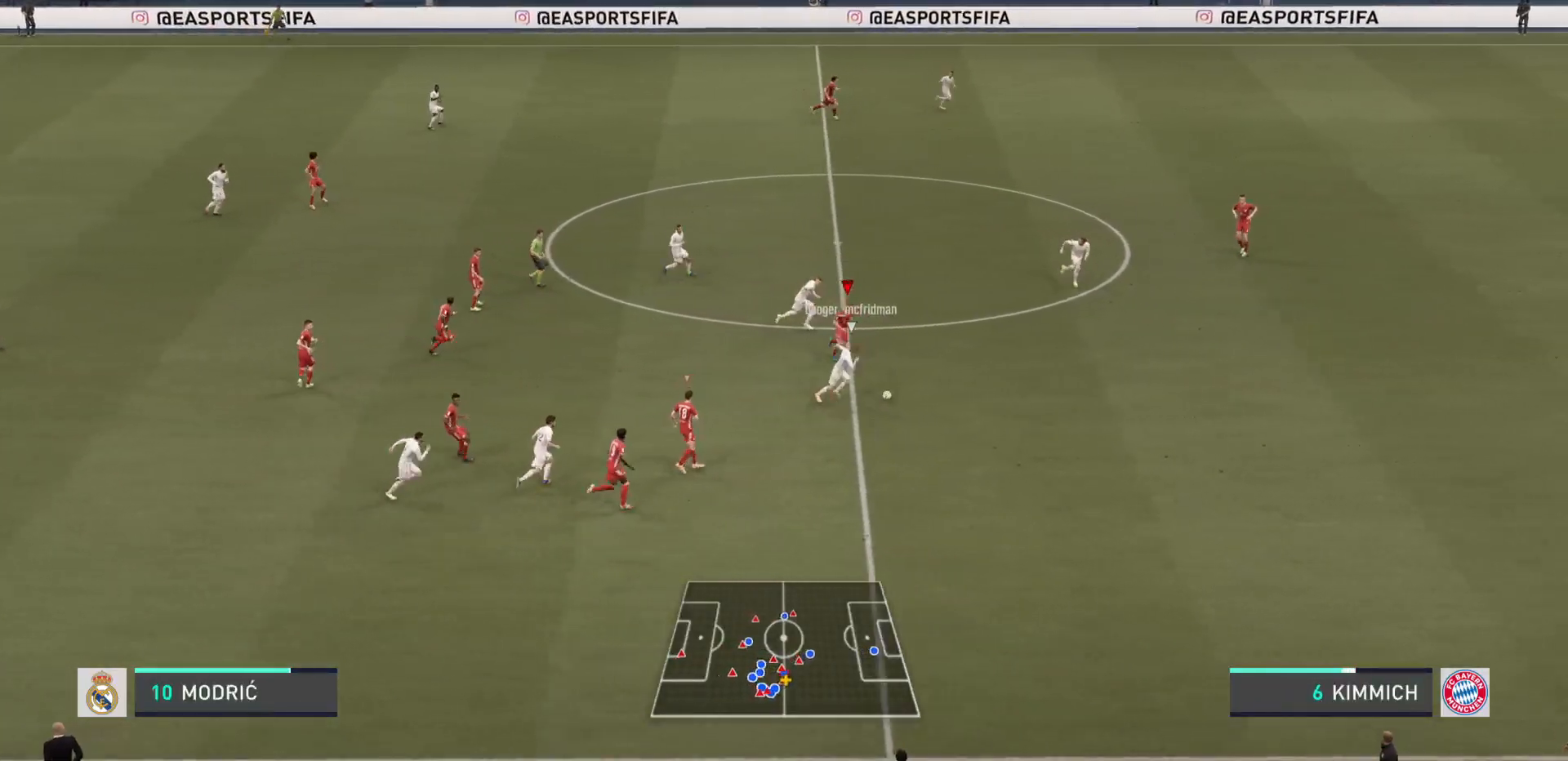
{"buttons": ["R2"], "left_stick": "right", "right_stick": "center", "events": []}
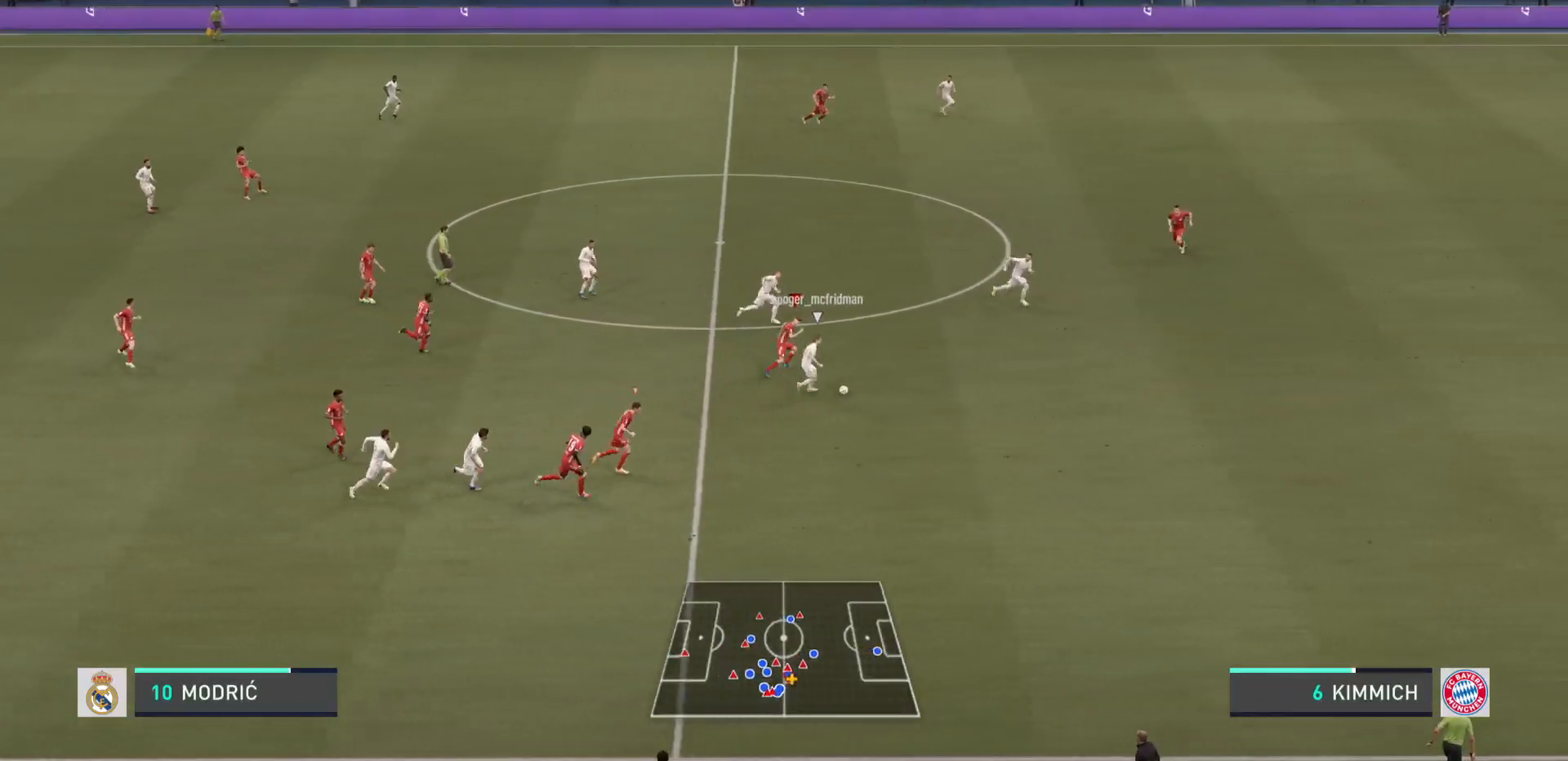
{"buttons": ["R2"], "left_stick": "right", "right_stick": "center", "events": []}
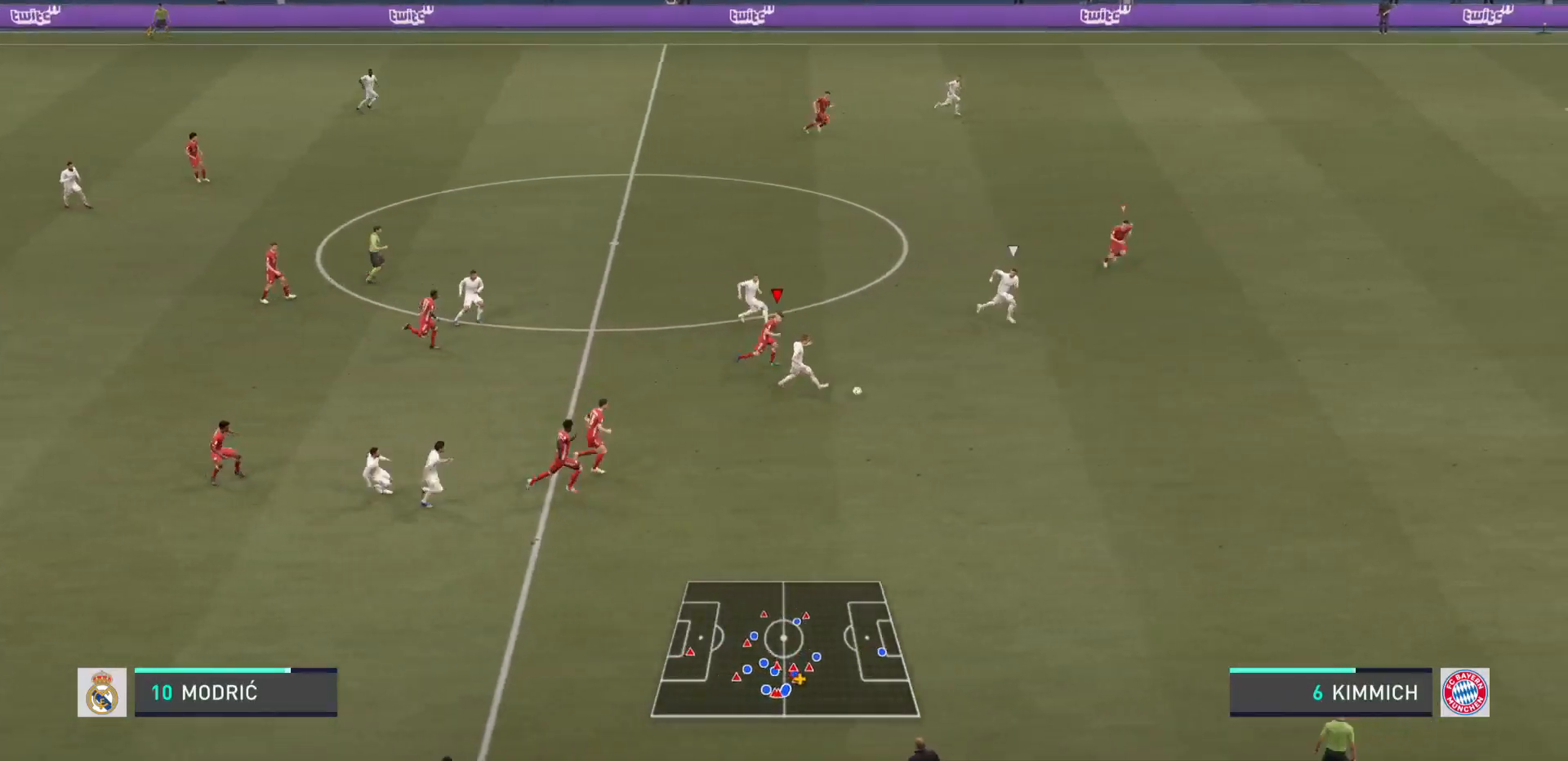
{"buttons": ["R2"], "left_stick": "right", "right_stick": "center", "events": []}
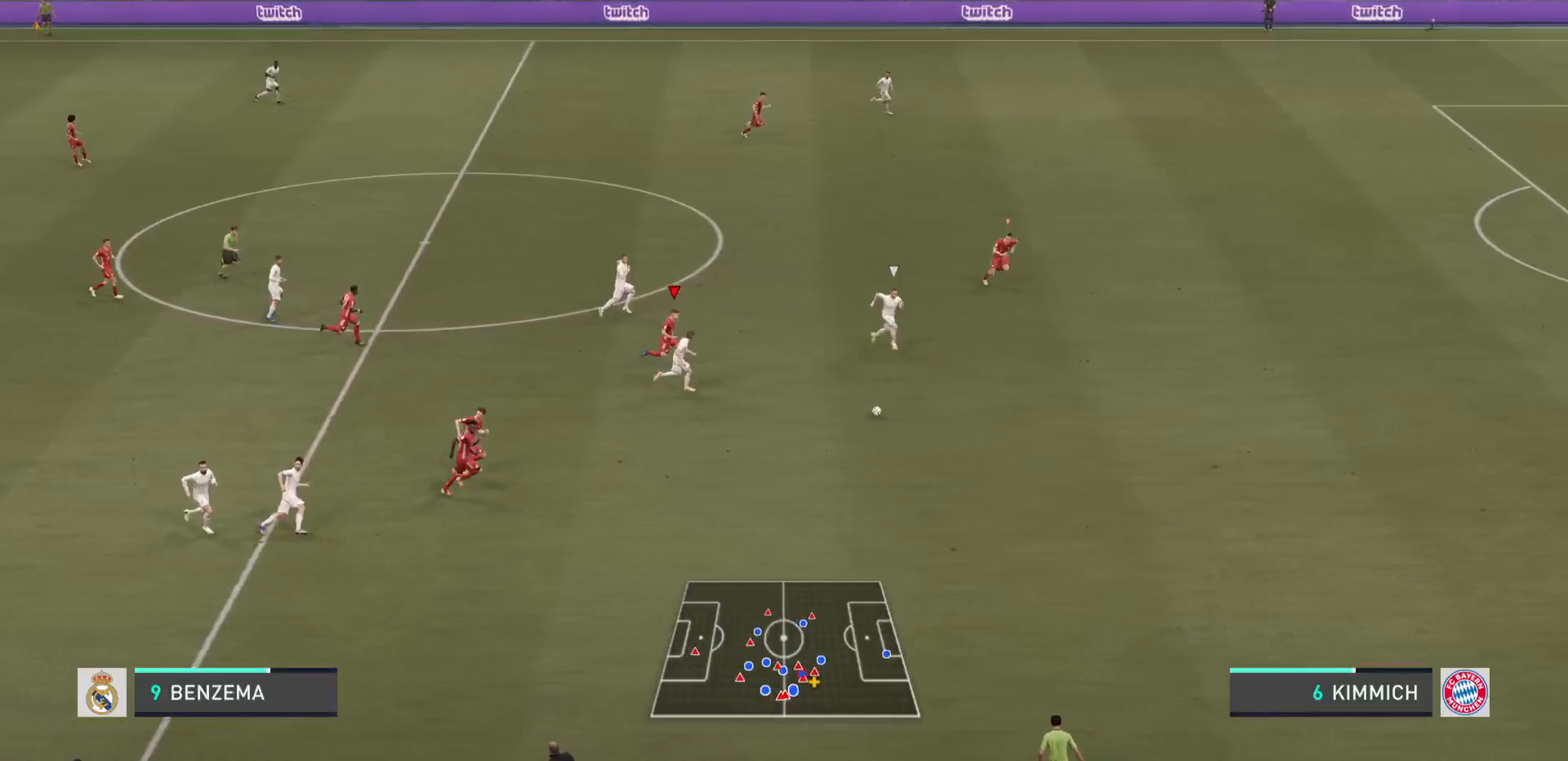
{"buttons": ["R2"], "left_stick": "down-right", "right_stick": "center", "events": [[117, "L1", "down"], [217, "L1", "up"], [217, "R2", "up"], [234, "left_stick", "down-right"], [384, "R2", "down"]]}
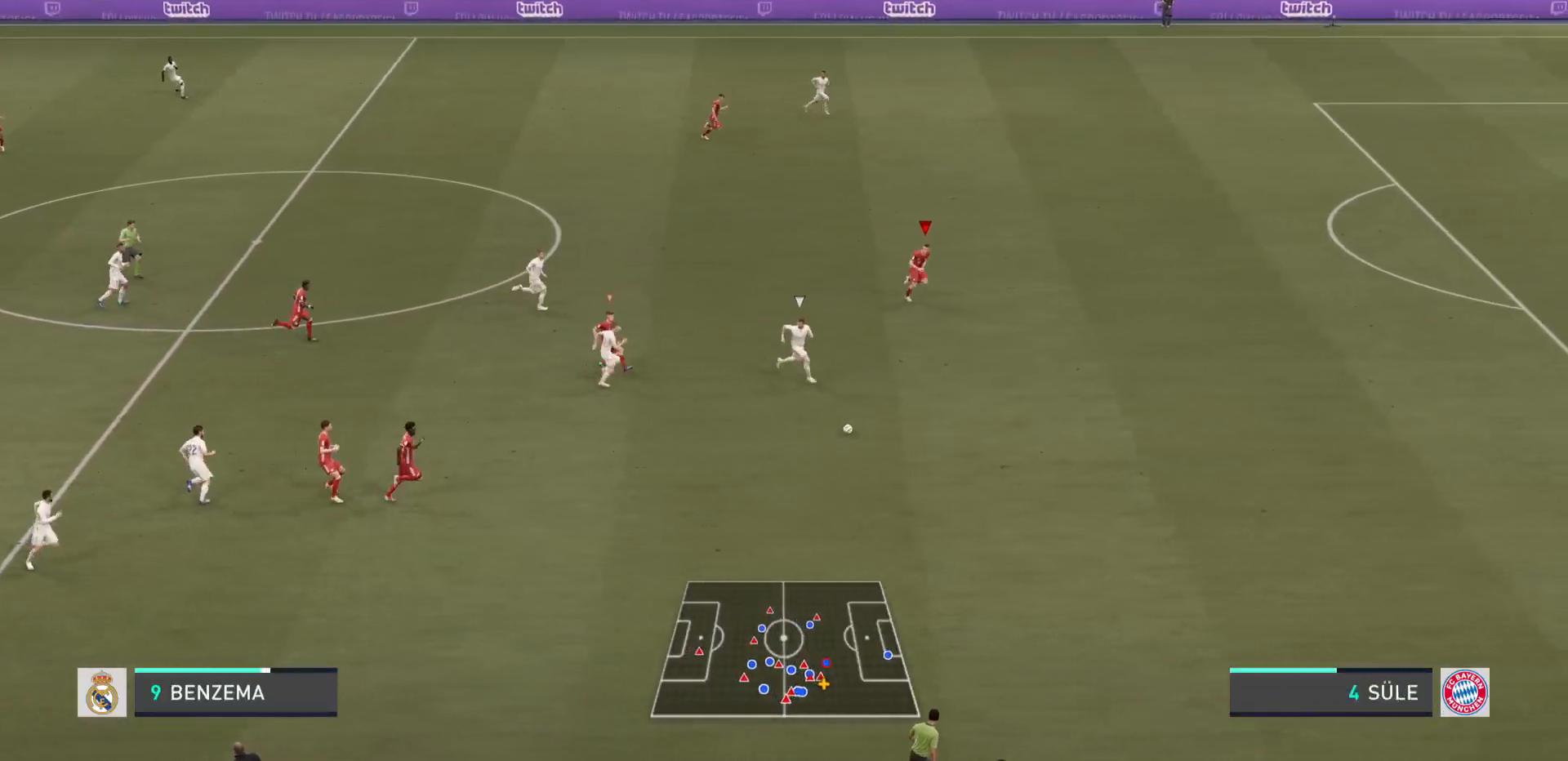
{"buttons": ["R2"], "left_stick": "down-right", "right_stick": "center", "events": []}
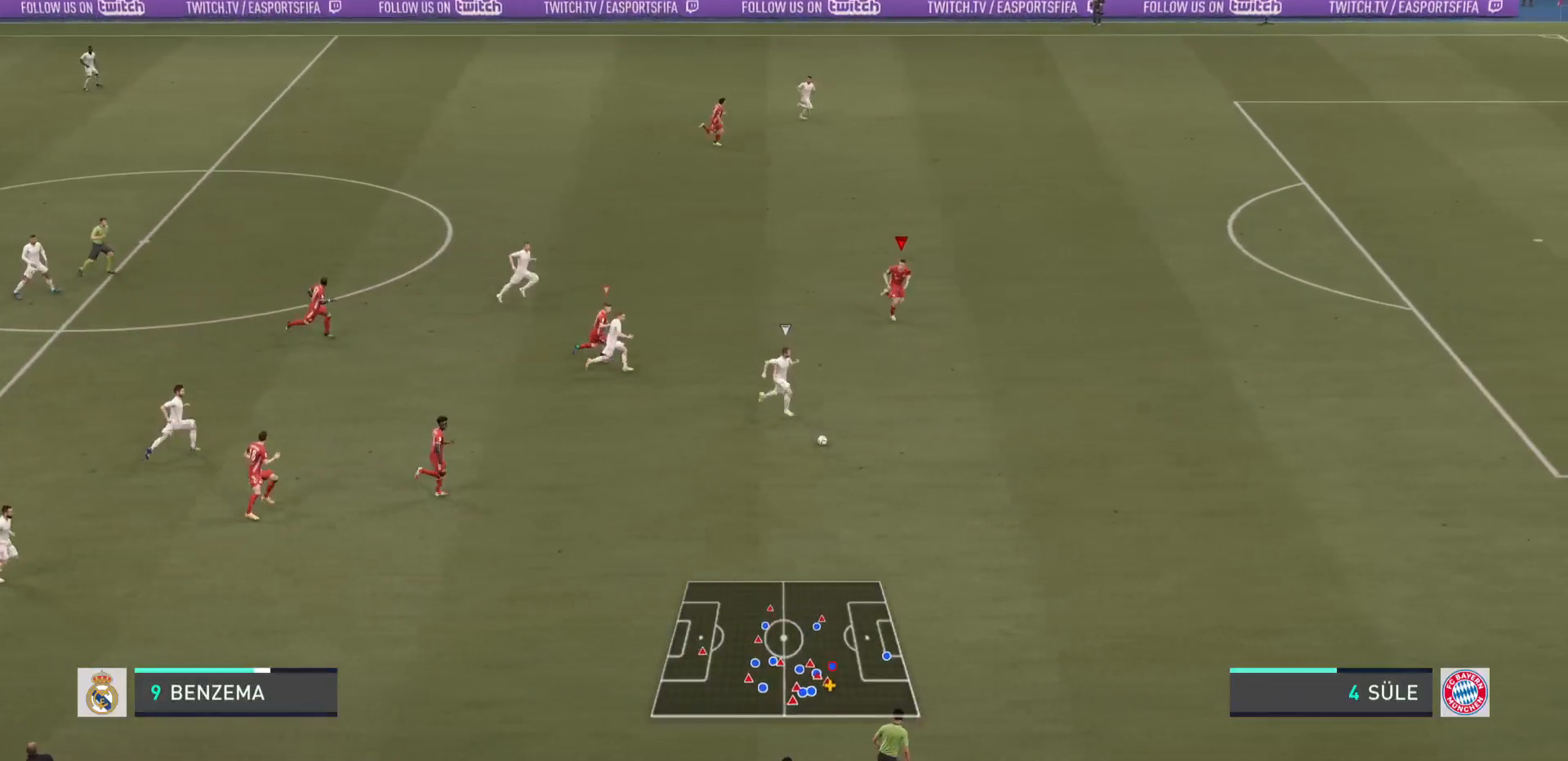
{"buttons": ["R2"], "left_stick": "down-right", "right_stick": "center", "events": []}
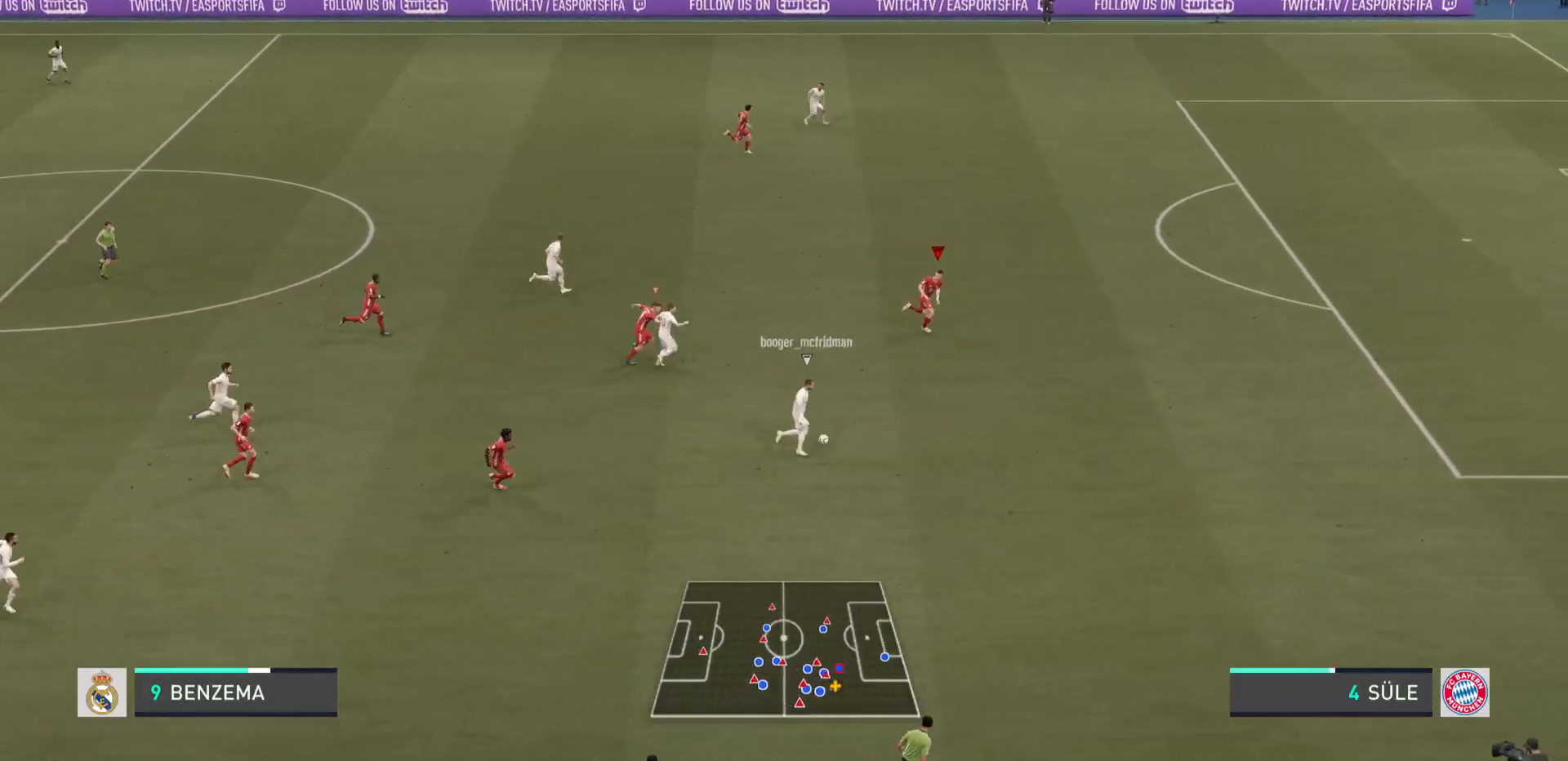
{"buttons": ["R2"], "left_stick": "right", "right_stick": "center", "events": [[167, "left_stick", "right"], [350, "right_stick", "up"], [400, "right_stick", "center"]]}
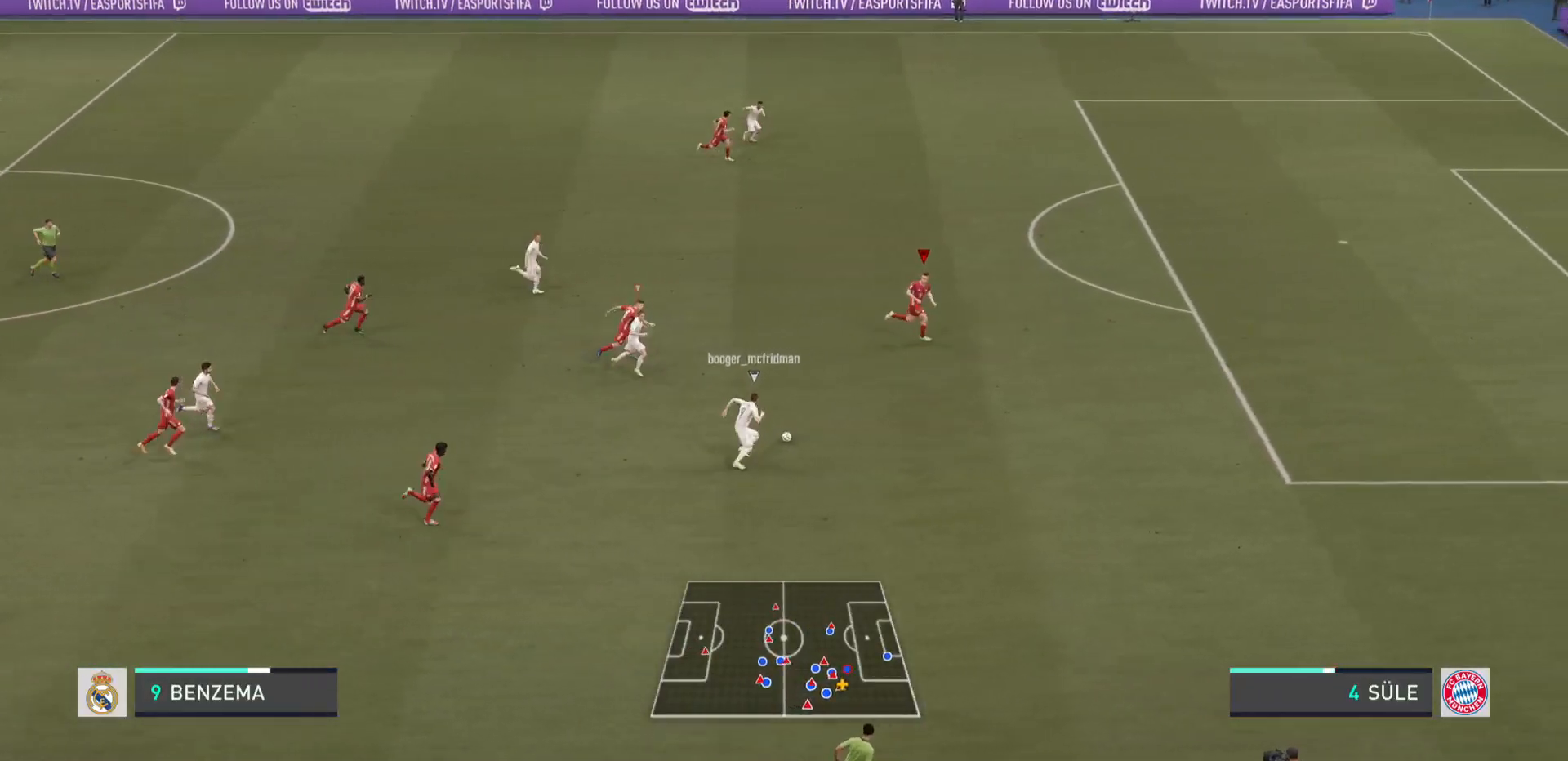
{"buttons": [], "left_stick": "up-right", "right_stick": "center", "events": [[468, "left_stick", "up-right"], [501, "R2", "up"]]}
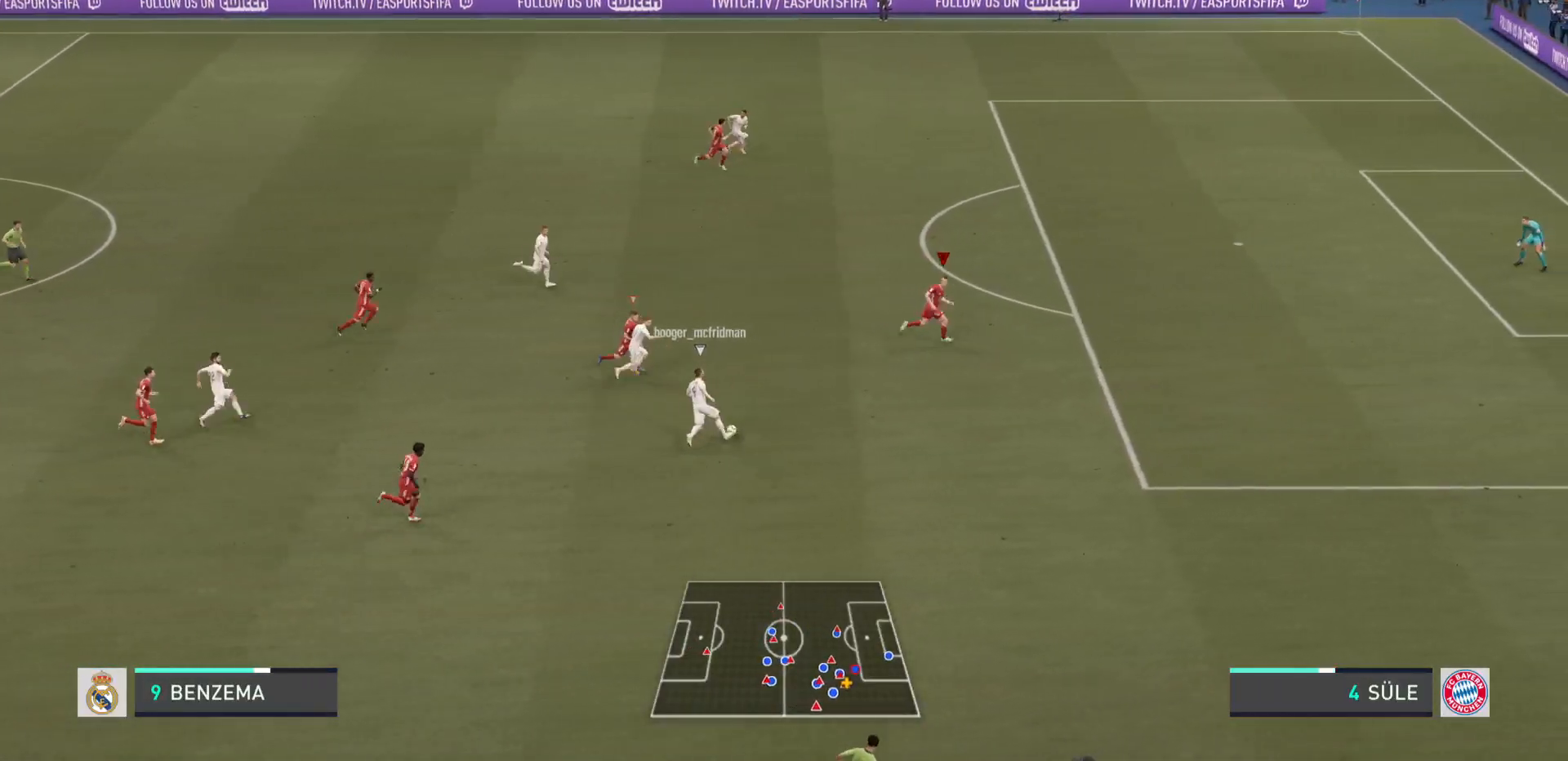
{"buttons": ["L2"], "left_stick": "up-right", "right_stick": "center", "events": [[317, "L2", "down"]]}
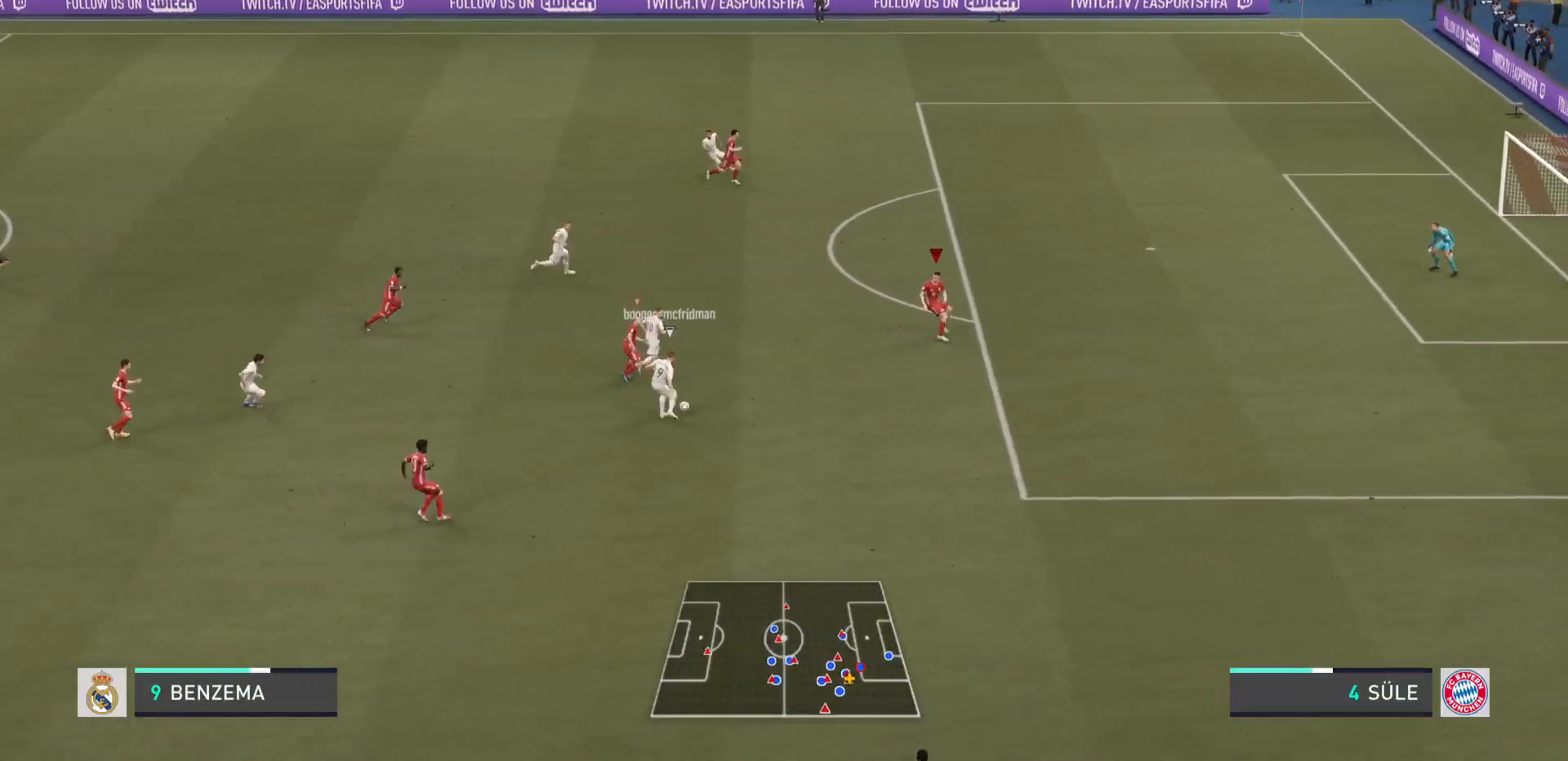
{"buttons": ["L2"], "left_stick": "right", "right_stick": "center", "events": [[501, "left_stick", "right"]]}
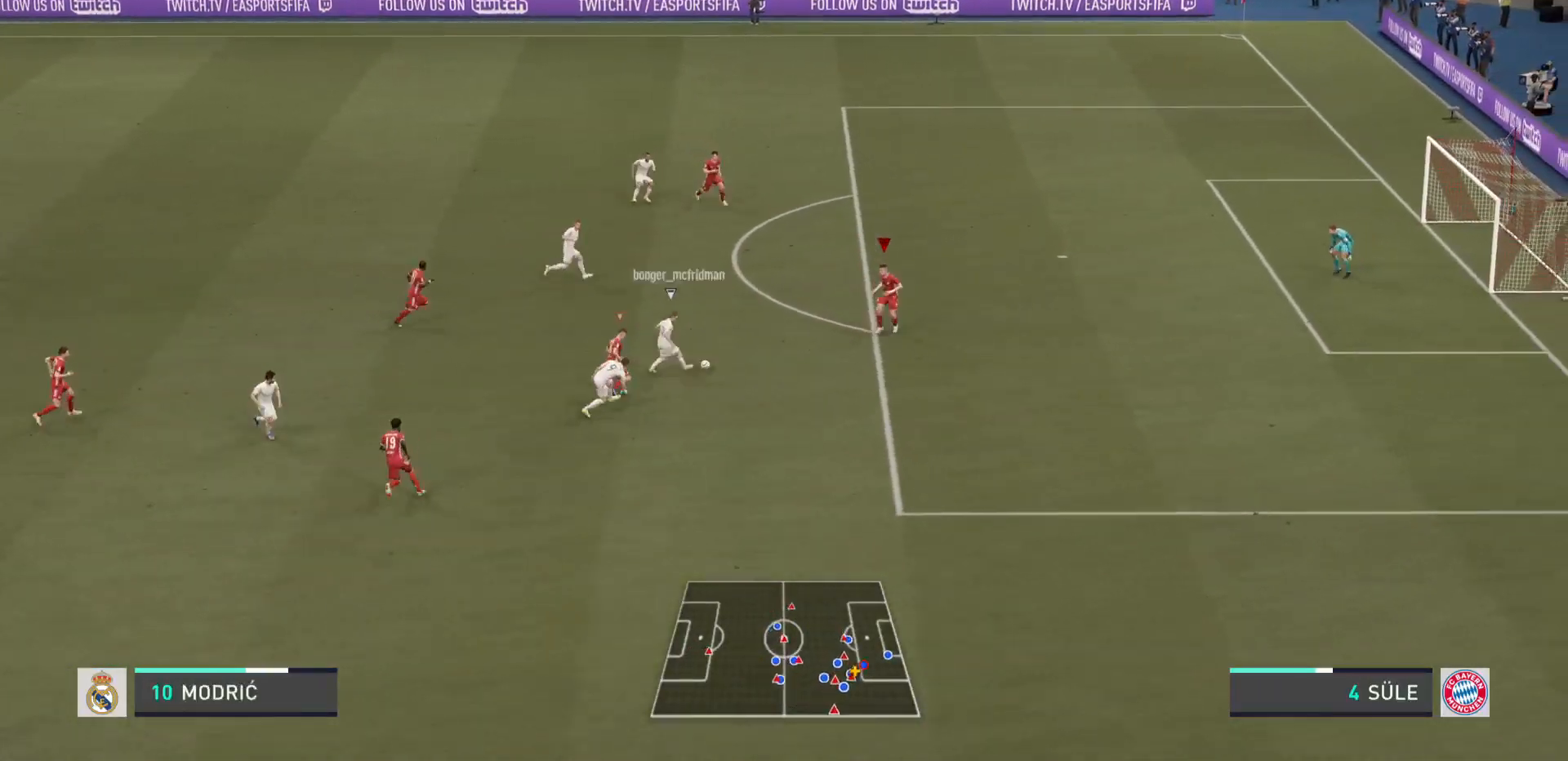
{"buttons": ["L2"], "left_stick": "up-right", "right_stick": "center", "events": [[300, "left_stick", "up-right"]]}
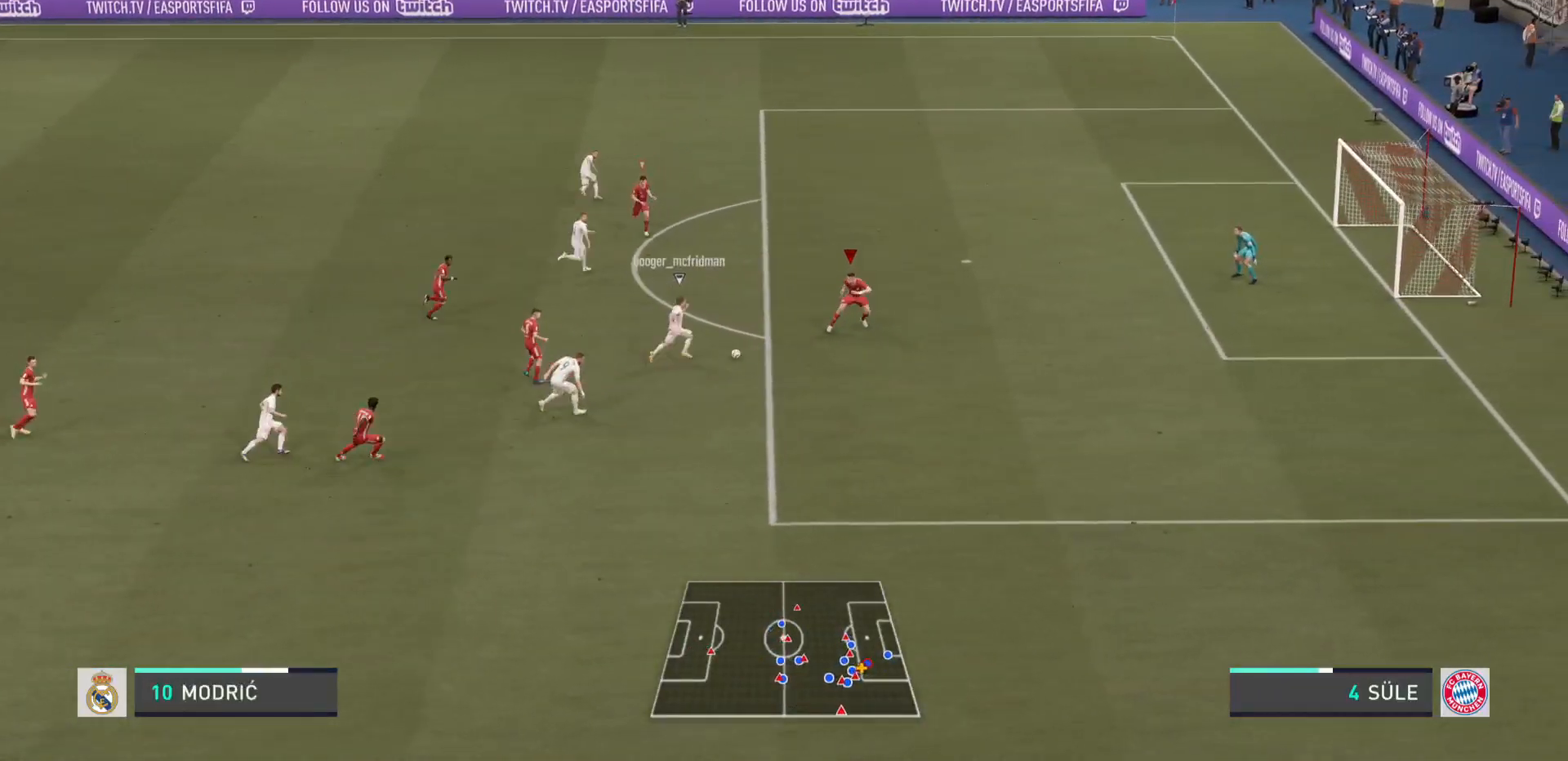
{"buttons": ["L2"], "left_stick": "right", "right_stick": "center", "events": [[67, "left_stick", "right"]]}
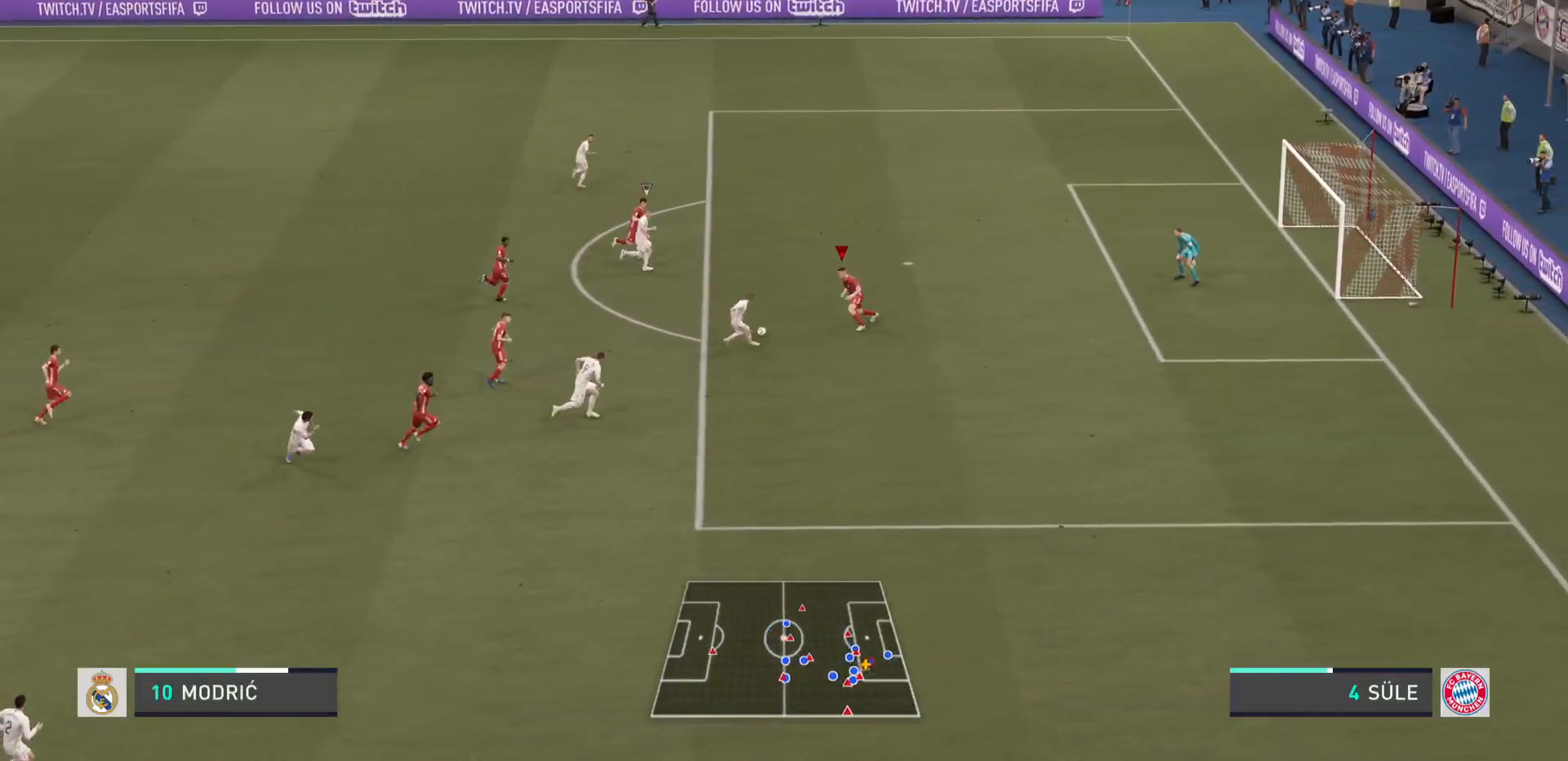
{"buttons": ["L2"], "left_stick": "up-right", "right_stick": "center", "events": [[367, "left_stick", "up-right"]]}
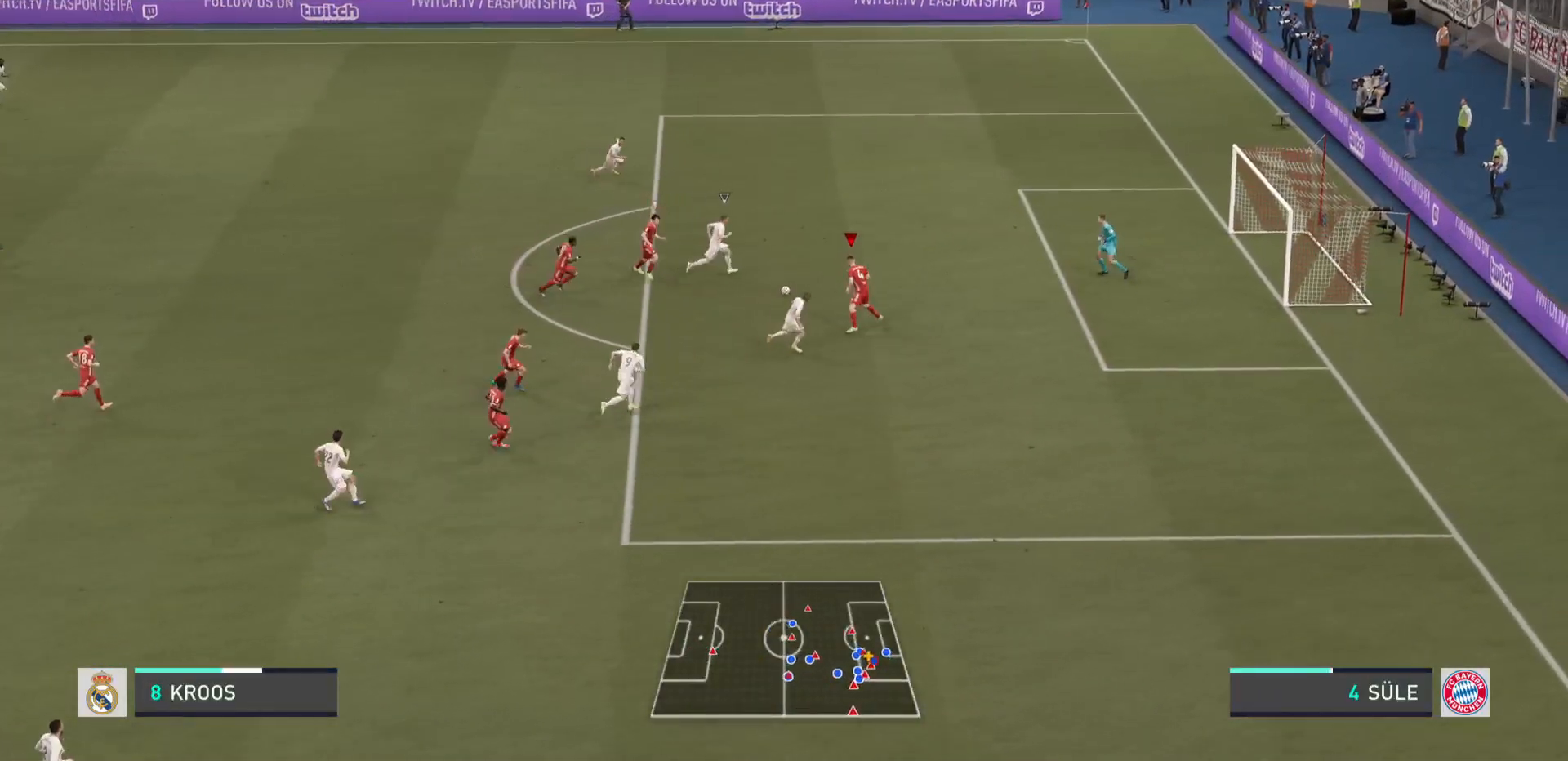
{"buttons": ["L2"], "left_stick": "up-right", "right_stick": "center", "events": []}
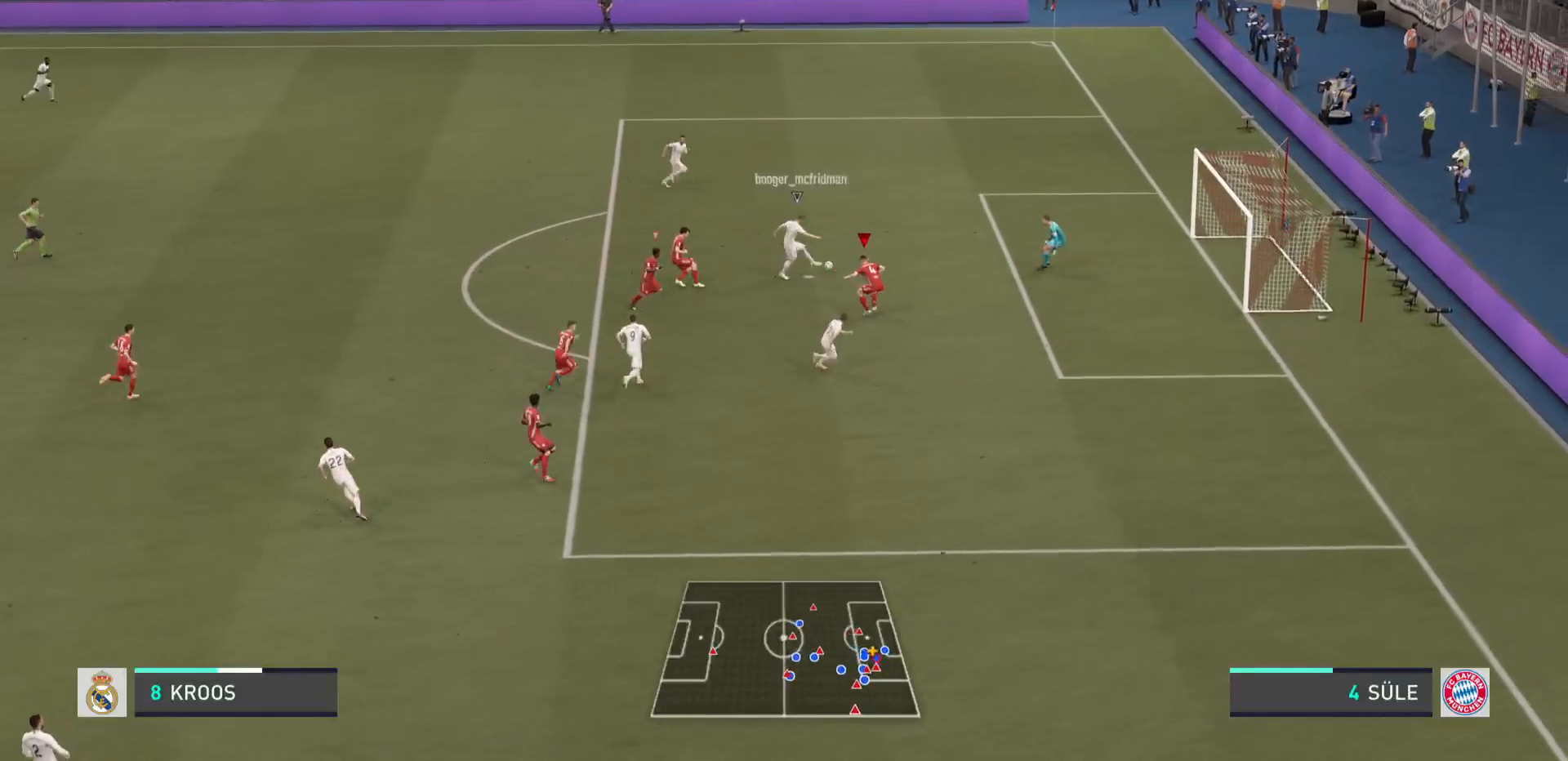
{"buttons": [], "left_stick": "up", "right_stick": "center", "events": [[17, "L2", "up"], [484, "left_stick", "up"]]}
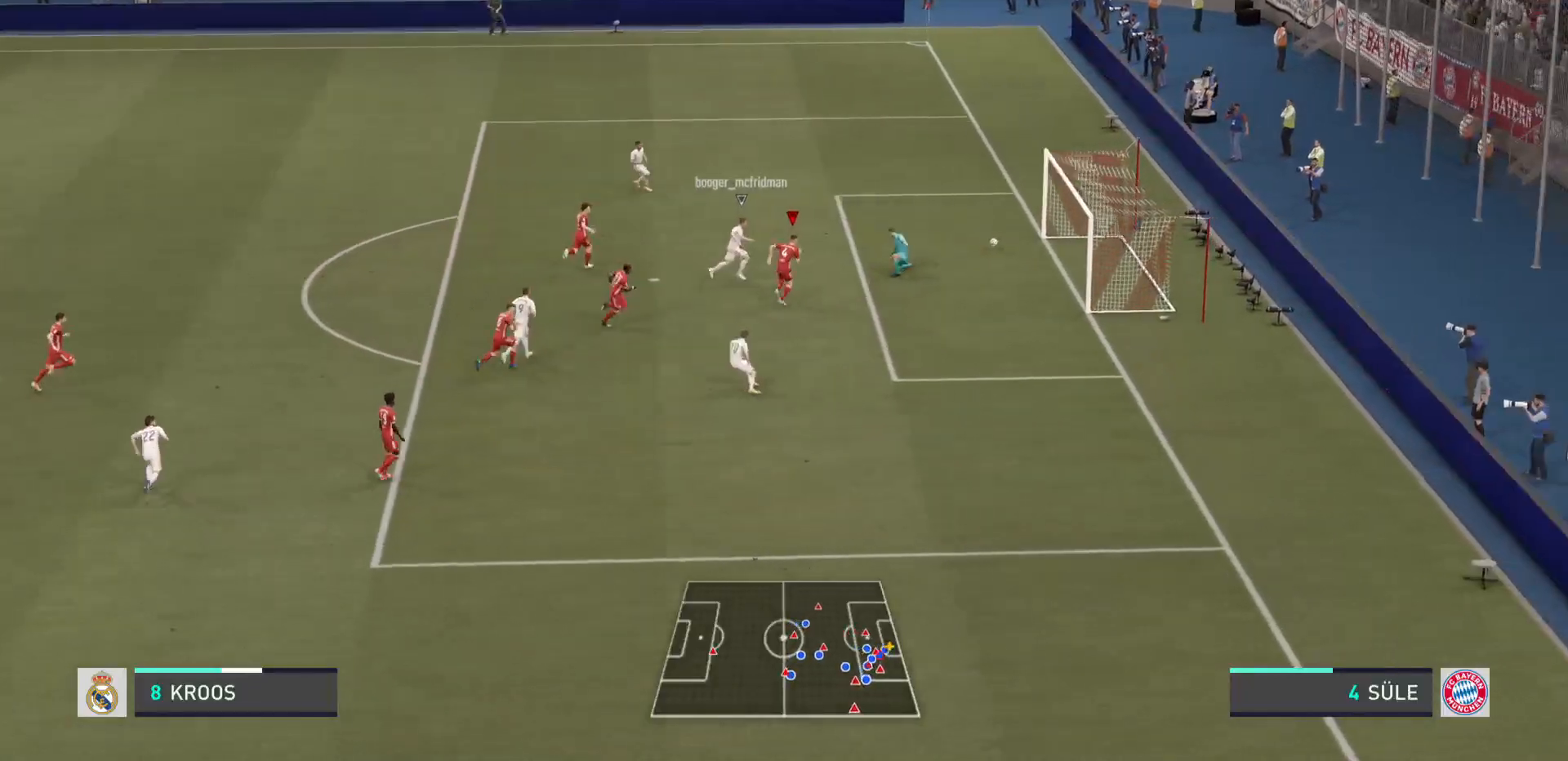
{"buttons": [], "left_stick": "up", "right_stick": "center", "events": []}
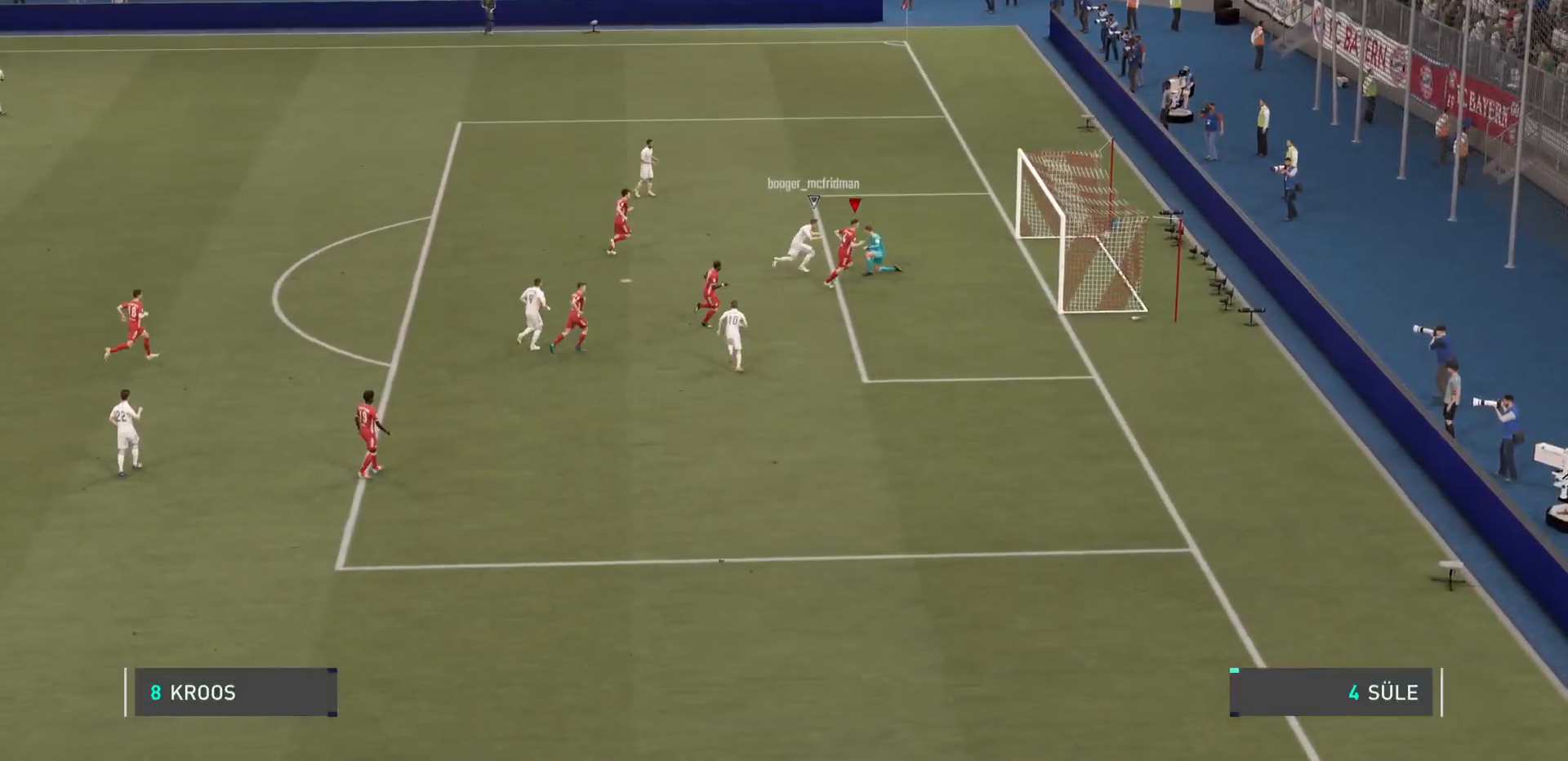
{"buttons": [], "left_stick": "up", "right_stick": "center", "events": []}
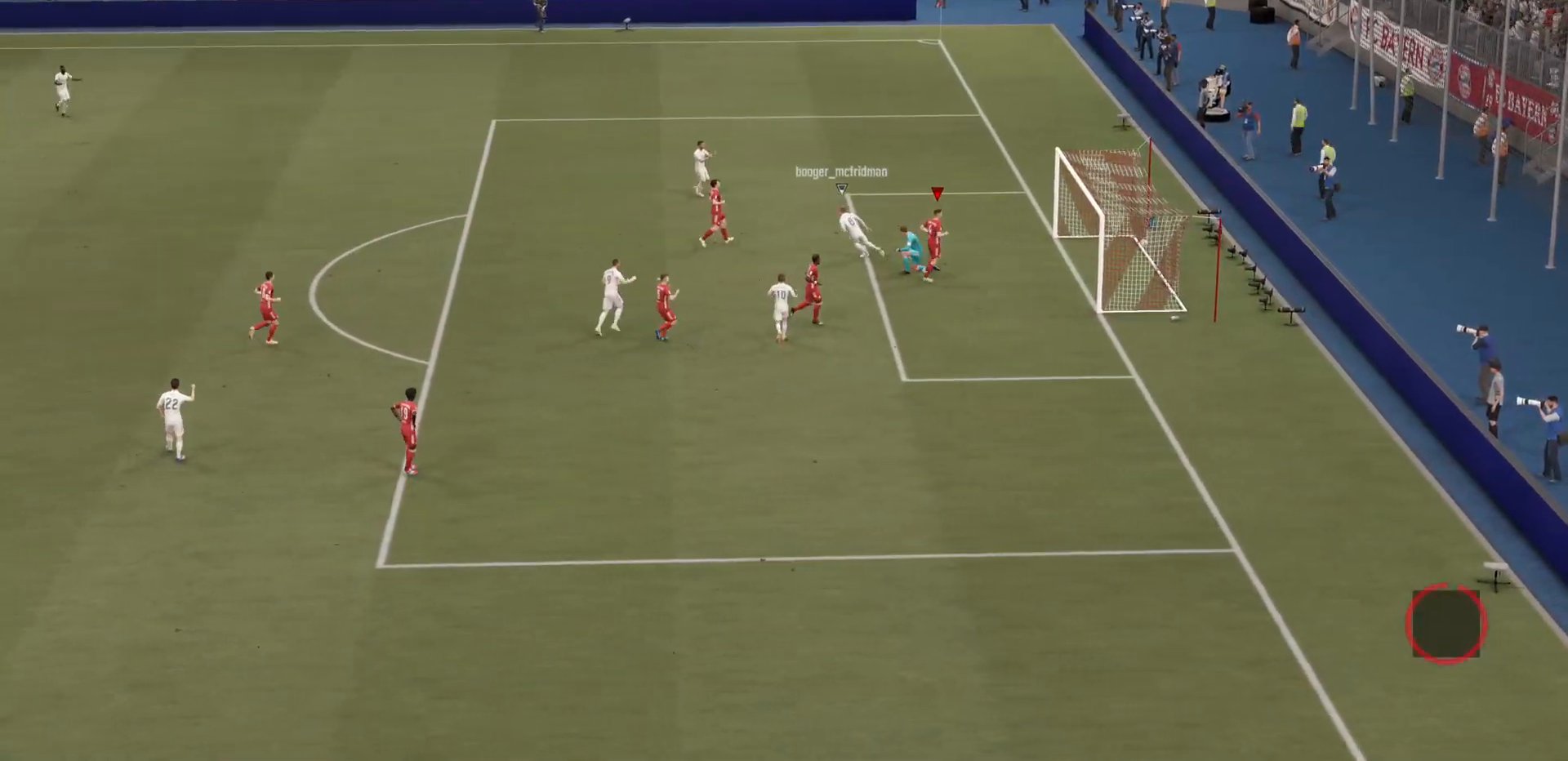
{"buttons": [], "left_stick": "up", "right_stick": "center", "events": []}
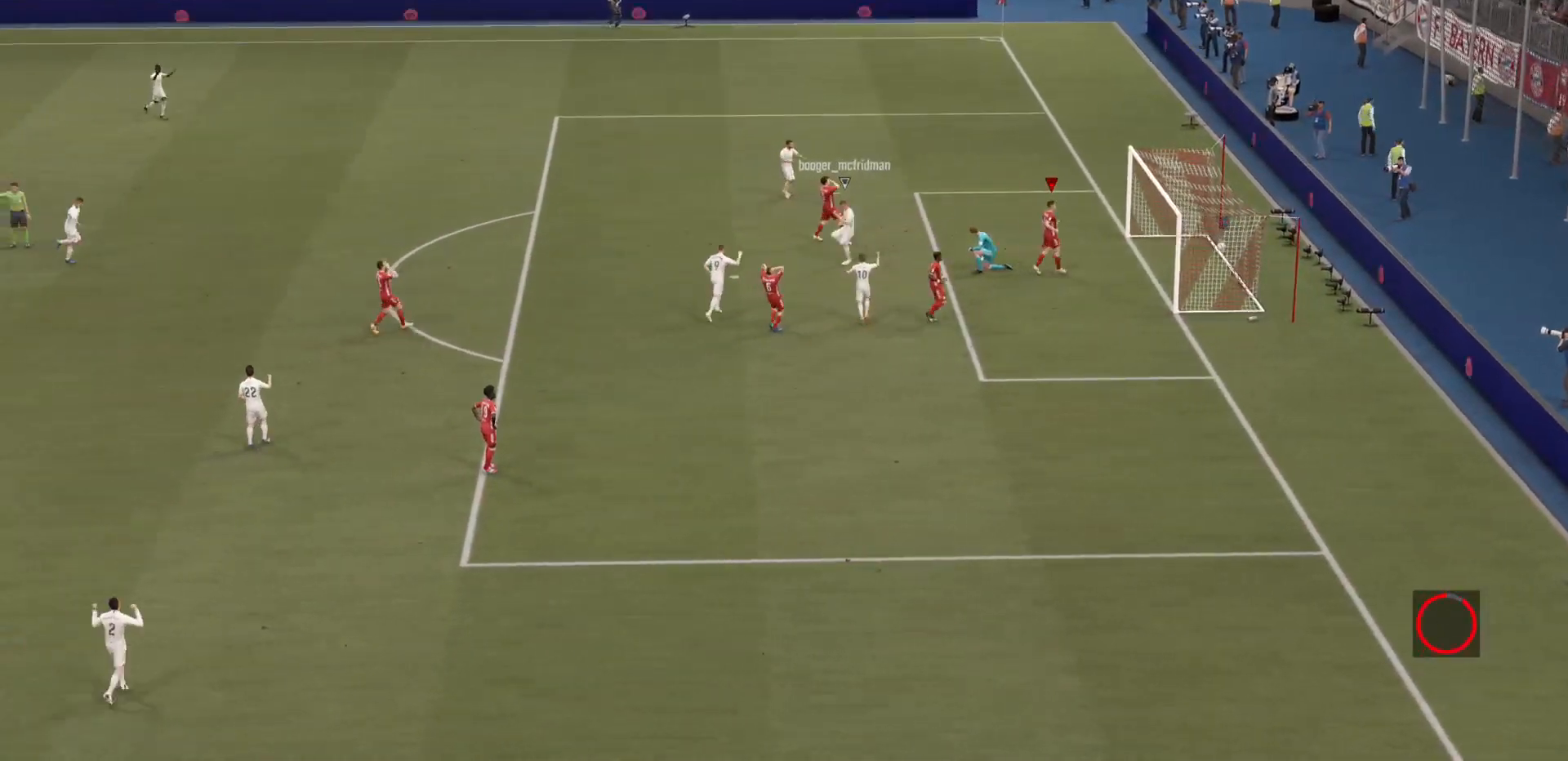
{"buttons": [], "left_stick": "center", "right_stick": "center", "events": [[100, "left_stick", "center"]]}